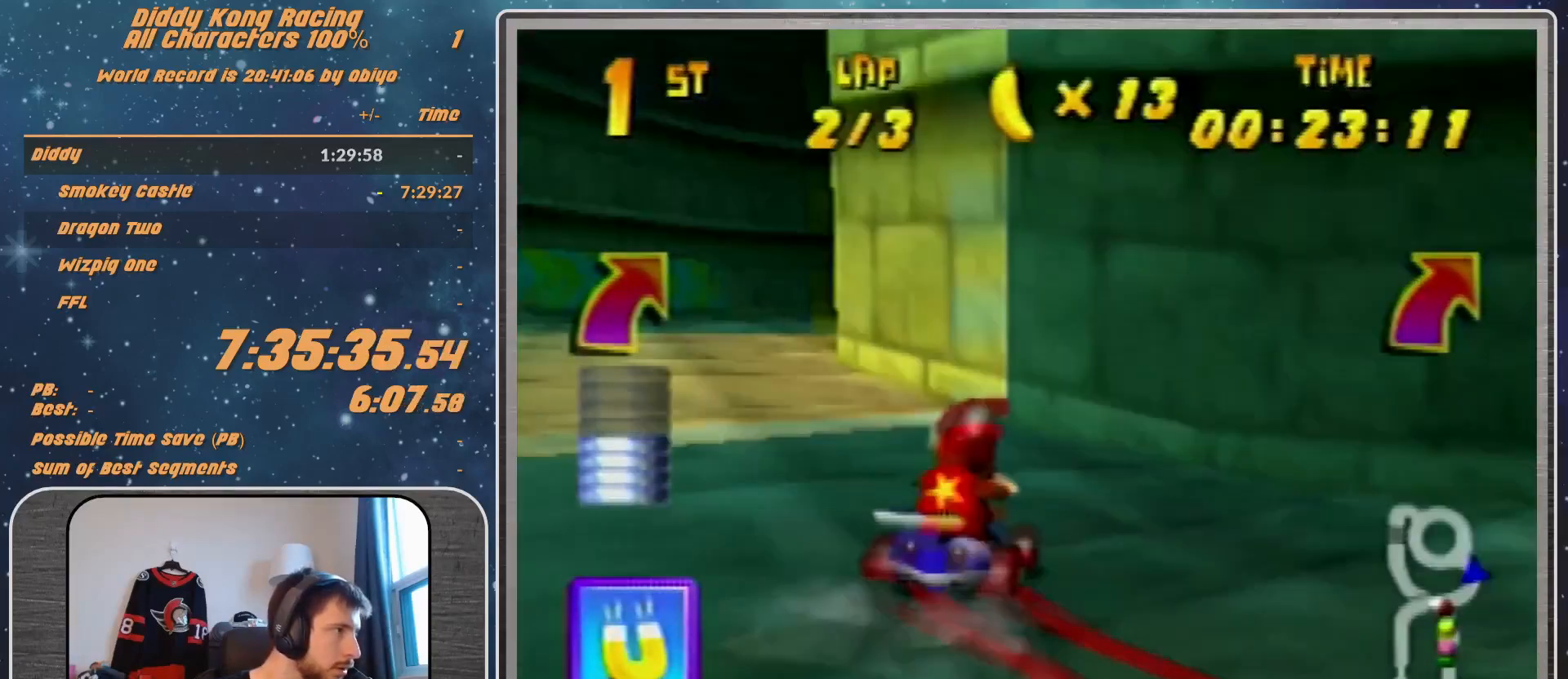
Gameplay with a controller (Nintendo layout); each line is a JSON object with the inputs held at the frame after it. "events" lists button and stick changes between this image and that frame as [ms after this image, input, new state], when the widget could be followed in between. Not read: L1 L3 R3.
{"buttons": ["R1"], "left_stick": "left", "events": [[67, "A", "down"], [200, "A", "up"], [433, "A", "down"], [433, "left_stick", "left"], [467, "A", "up"]]}
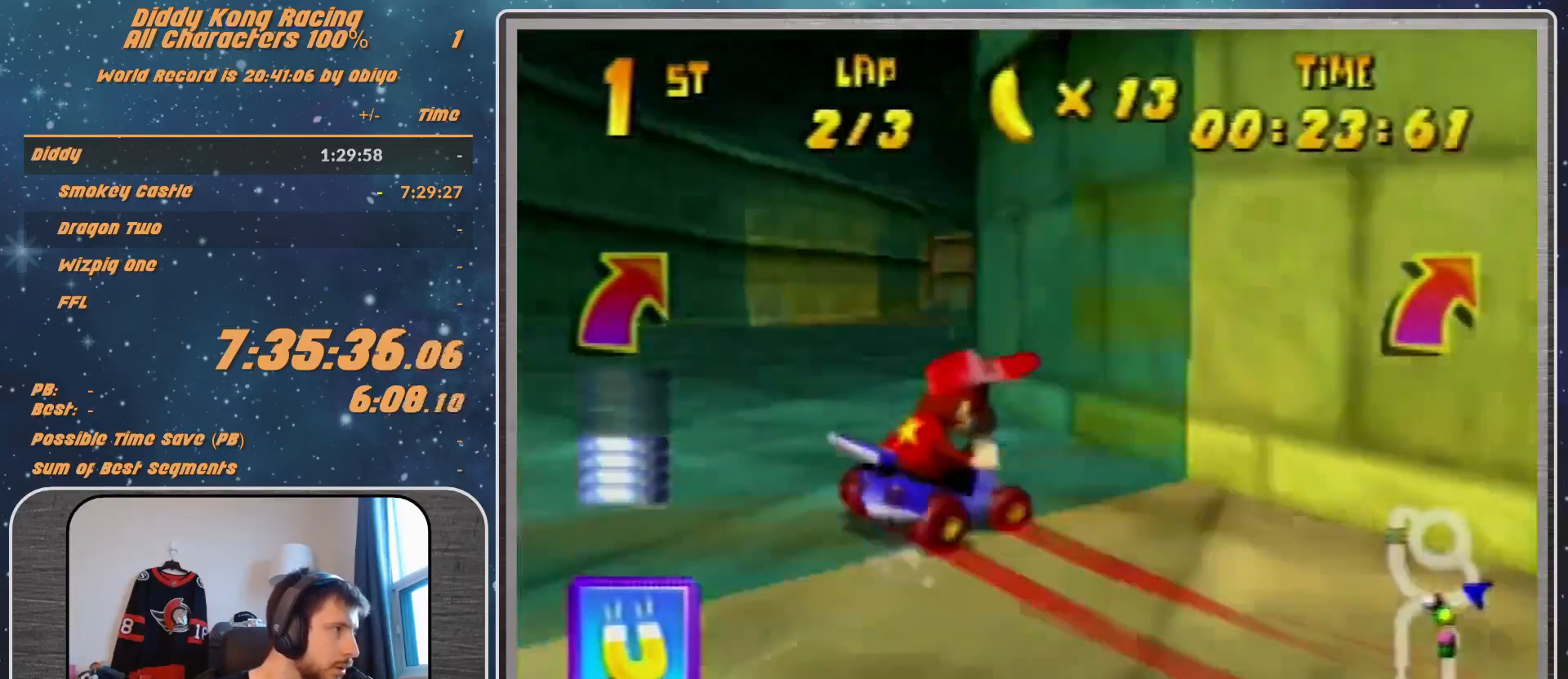
{"buttons": ["R1"], "left_stick": "up-left", "events": [[33, "left_stick", "up-left"], [67, "A", "down"], [167, "A", "up"], [267, "A", "down"], [300, "A", "up"], [433, "A", "down"], [467, "A", "up"]]}
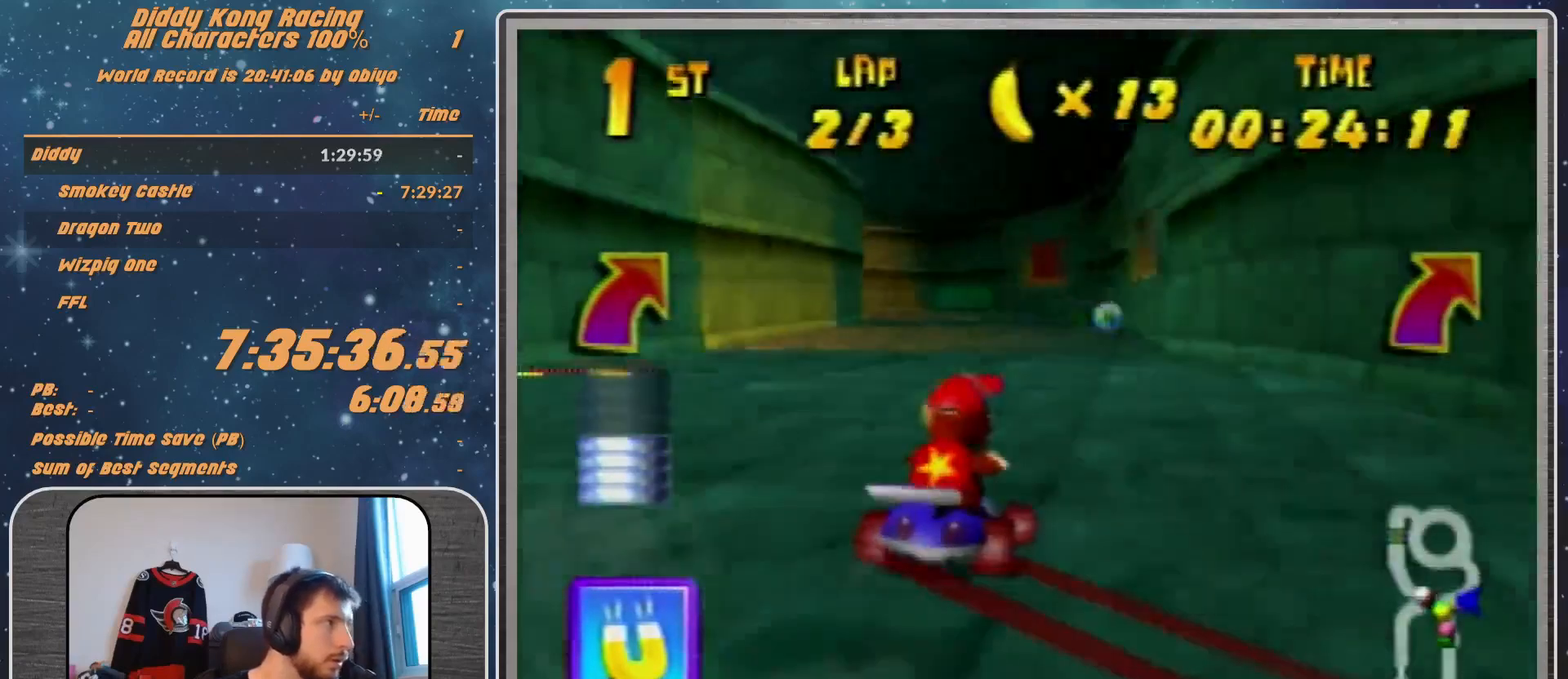
{"buttons": ["R1"], "left_stick": "left", "events": [[100, "A", "down"], [133, "A", "up"], [133, "left_stick", "left"], [167, "R1", "up"], [333, "R1", "down"]]}
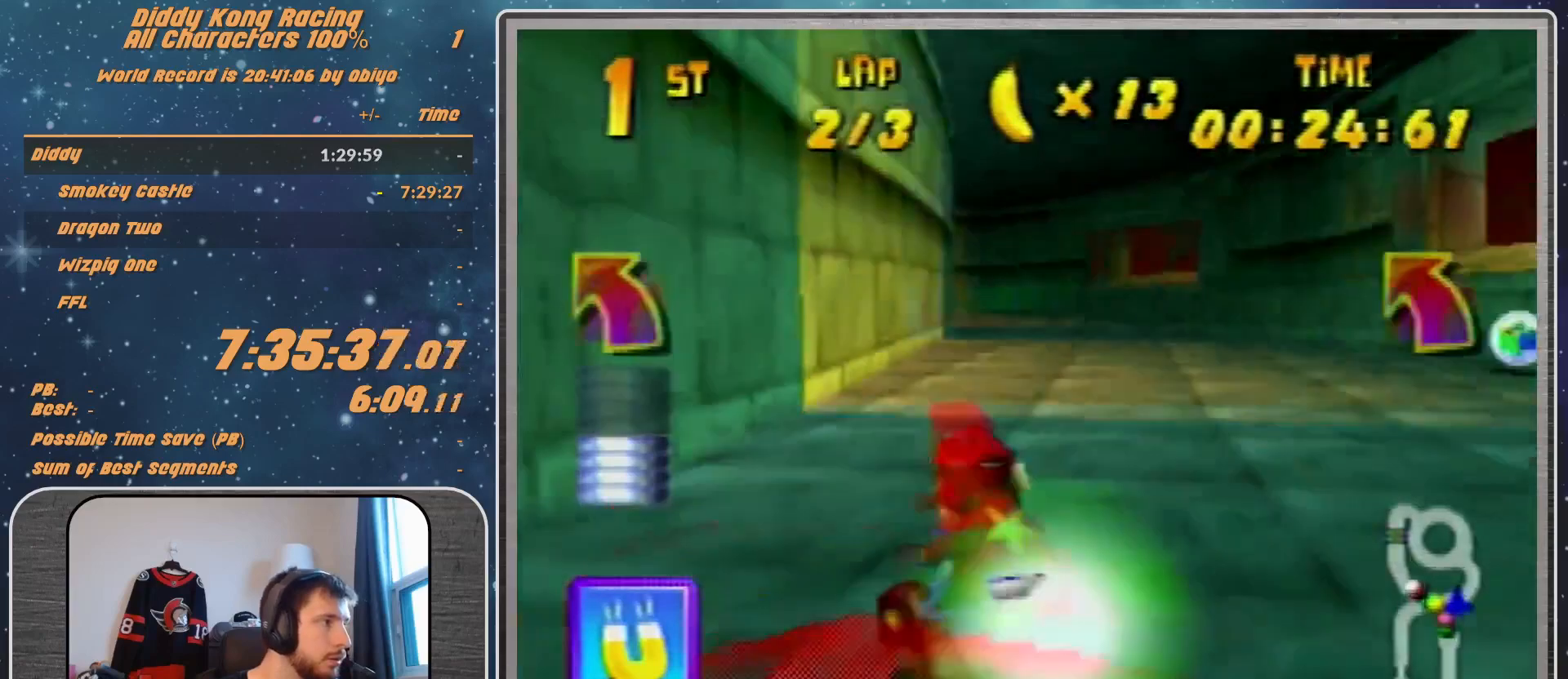
{"buttons": ["R1"], "left_stick": "left", "events": []}
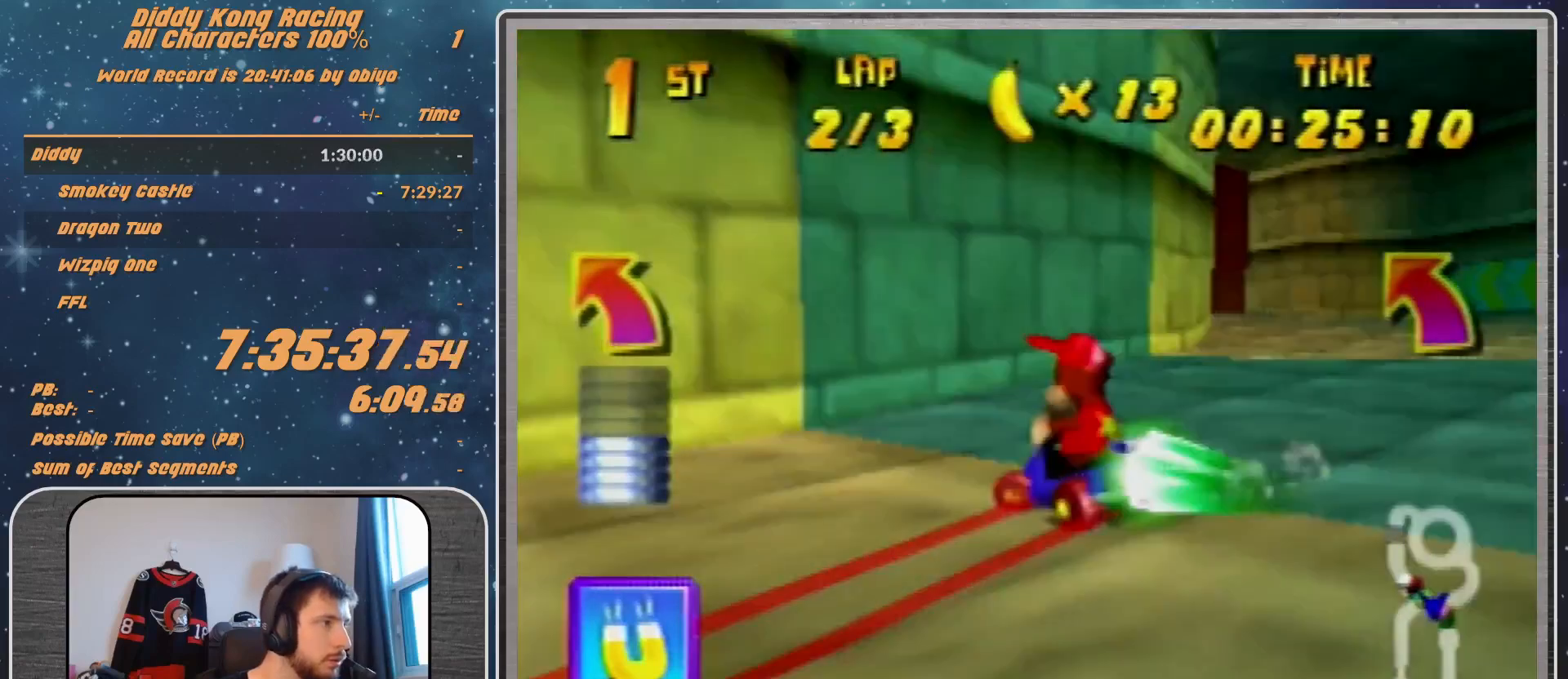
{"buttons": [], "left_stick": "left", "events": [[367, "R1", "up"]]}
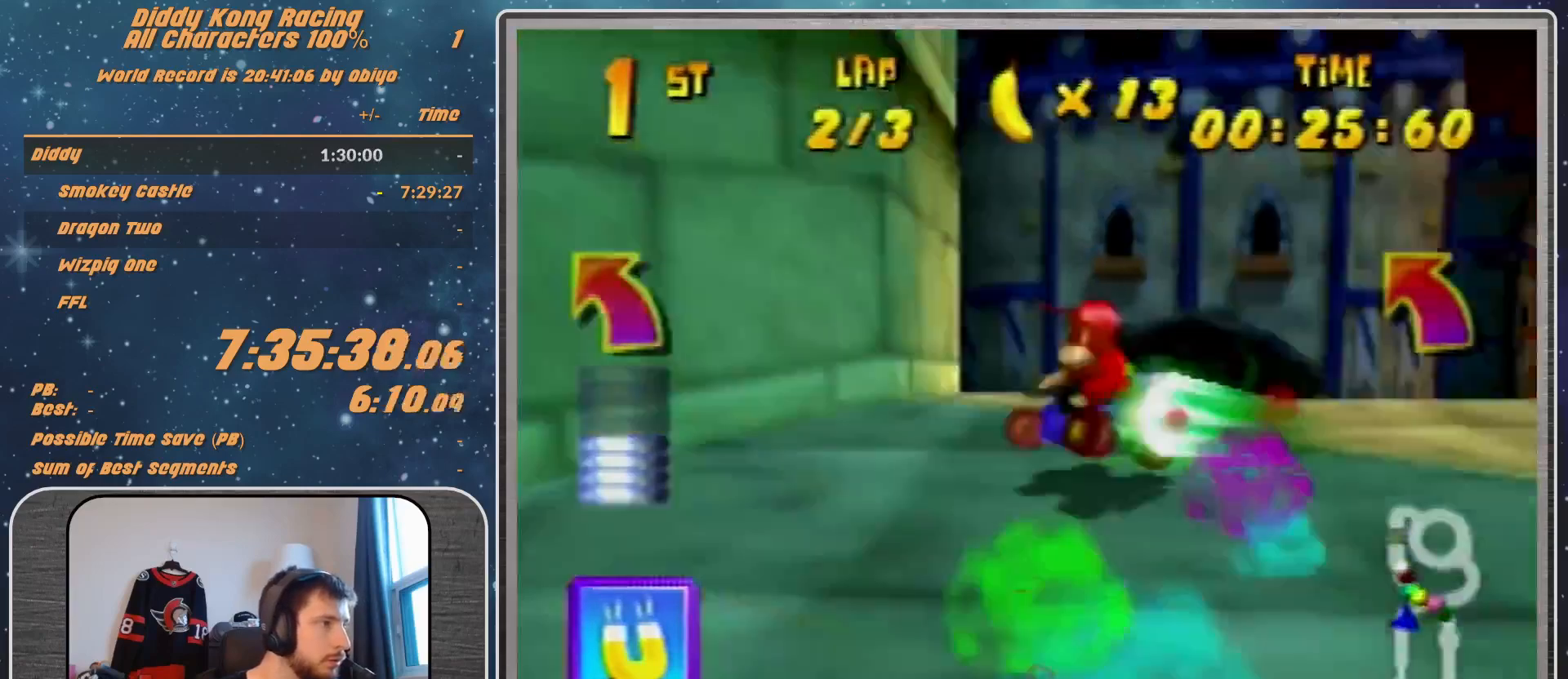
{"buttons": [], "left_stick": "right", "events": [[33, "left_stick", "center"], [300, "left_stick", "right"]]}
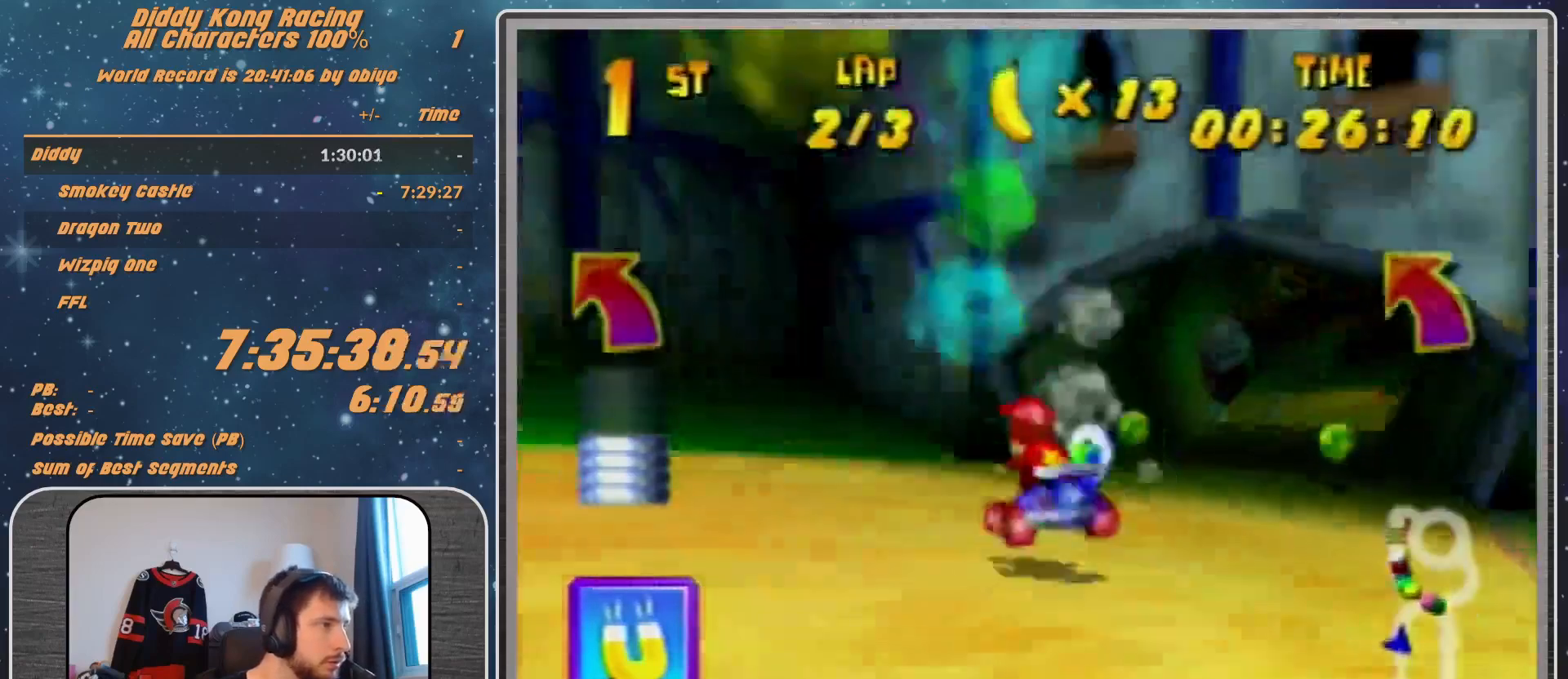
{"buttons": ["R1"], "left_stick": "up-left", "events": [[67, "A", "down"], [100, "A", "up"], [100, "left_stick", "up"], [167, "left_stick", "up-left"], [200, "A", "down"], [267, "A", "up"], [267, "R1", "down"], [367, "A", "down"], [433, "A", "up"]]}
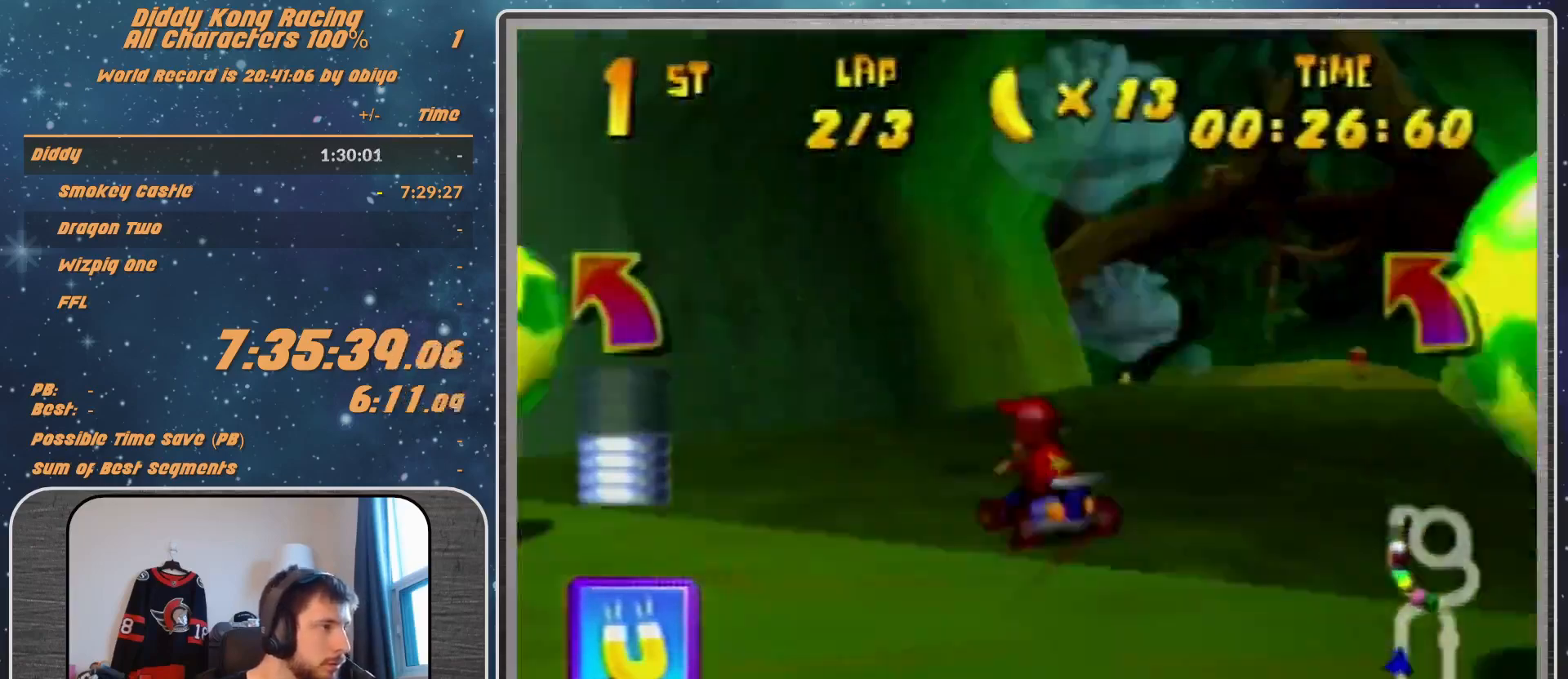
{"buttons": ["R1"], "left_stick": "up-right", "events": [[33, "A", "down"], [33, "left_stick", "up-right"], [133, "A", "up"], [200, "A", "down"], [267, "A", "up"], [367, "A", "down"], [433, "A", "up"]]}
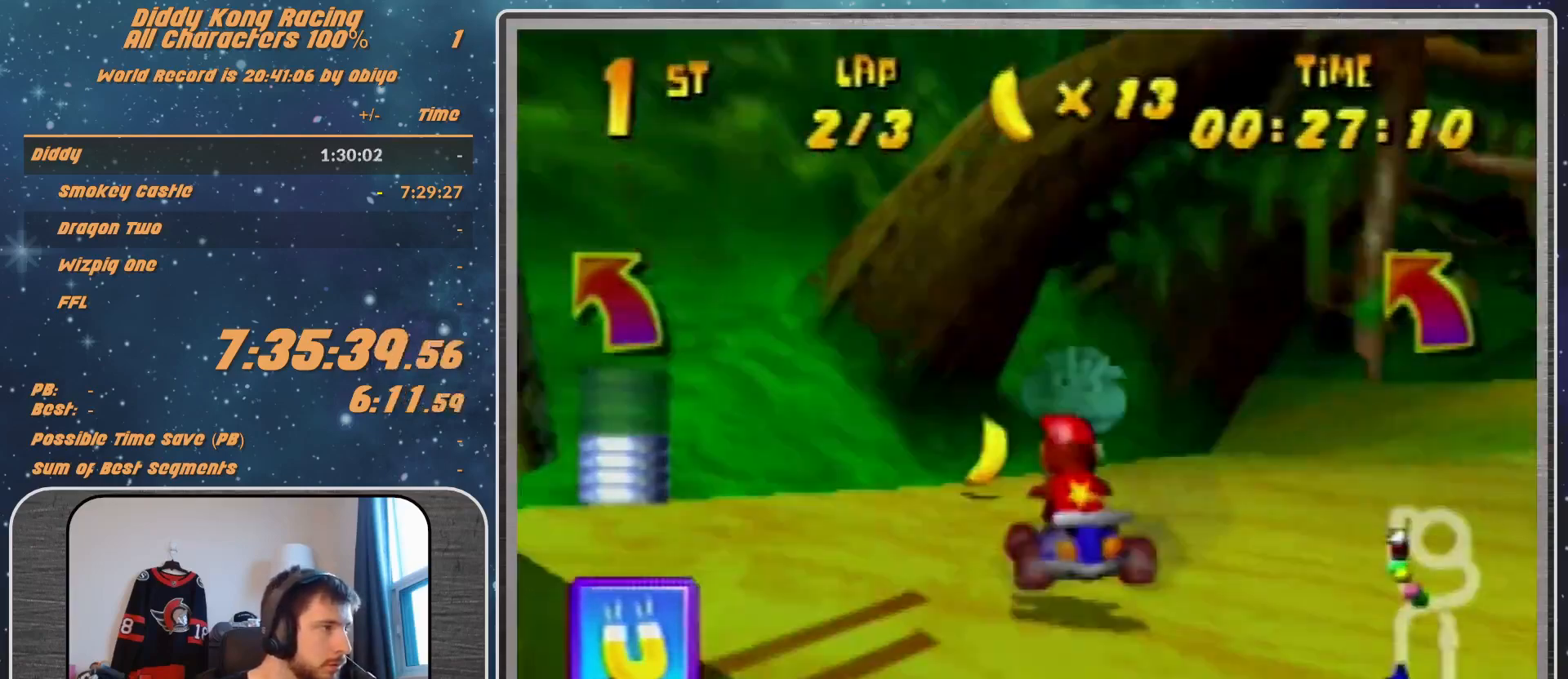
{"buttons": ["R1"], "left_stick": "up-left", "events": [[67, "A", "down"], [133, "A", "up"], [200, "A", "down"], [200, "left_stick", "up-left"], [267, "A", "up"], [433, "A", "down"], [467, "A", "up"]]}
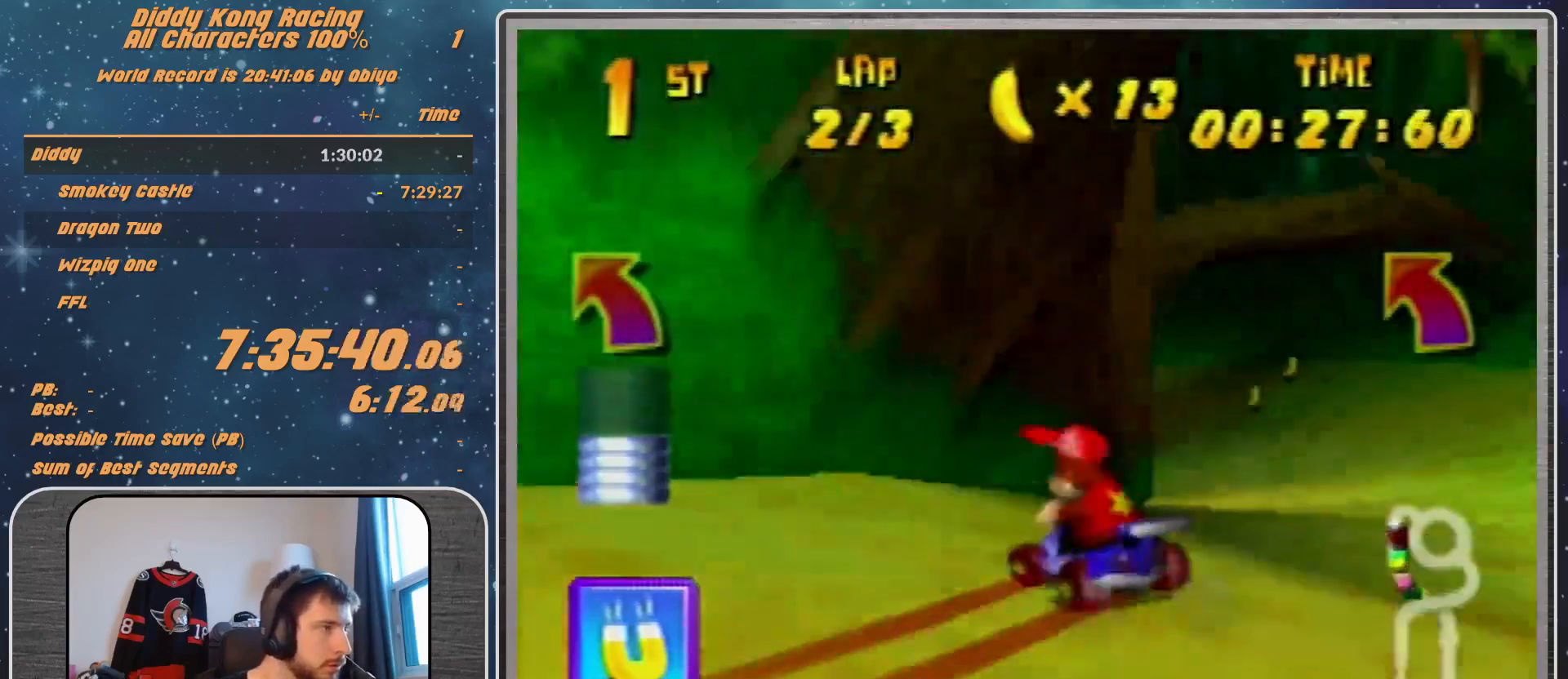
{"buttons": ["R1"], "left_stick": "left", "events": [[67, "A", "down"], [100, "A", "up"], [100, "left_stick", "up"], [300, "A", "down"], [333, "A", "up"], [433, "A", "down"], [433, "left_stick", "left"], [500, "A", "up"]]}
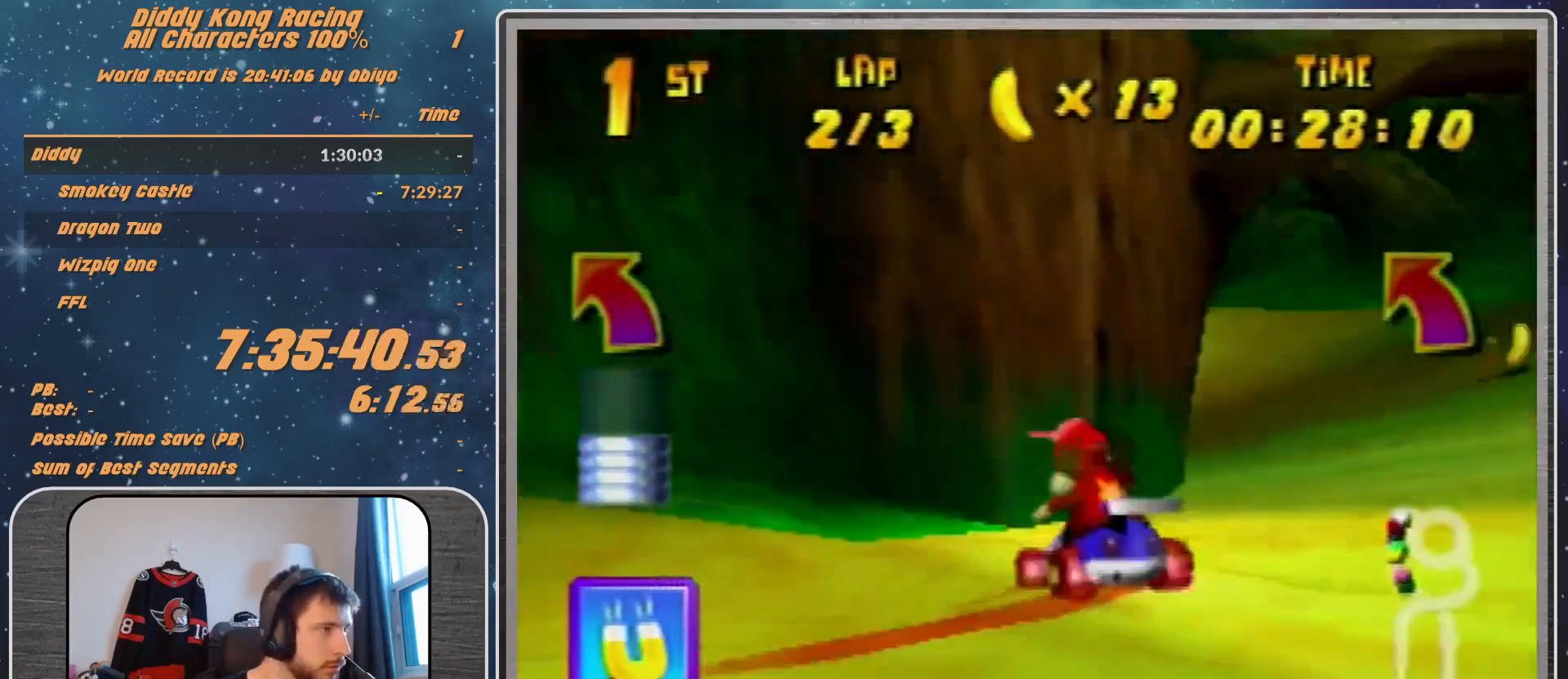
{"buttons": ["R1"], "left_stick": "up-left", "events": [[67, "A", "down"], [233, "A", "up"], [267, "A", "down"], [333, "A", "up"], [500, "left_stick", "up-left"]]}
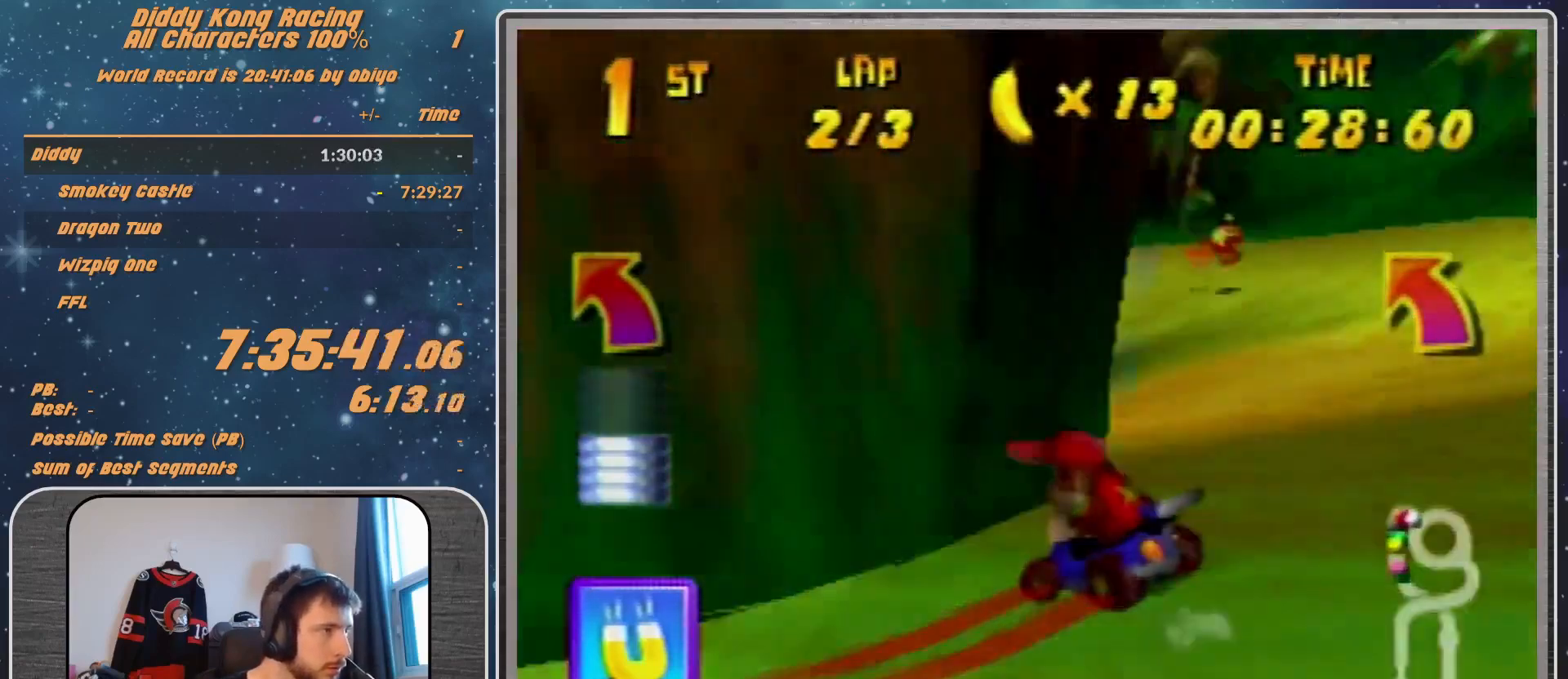
{"buttons": ["A", "R1"], "left_stick": "up-right", "events": [[67, "A", "down"], [133, "A", "up"], [367, "A", "down"], [400, "A", "up"], [400, "left_stick", "up-right"], [500, "A", "down"]]}
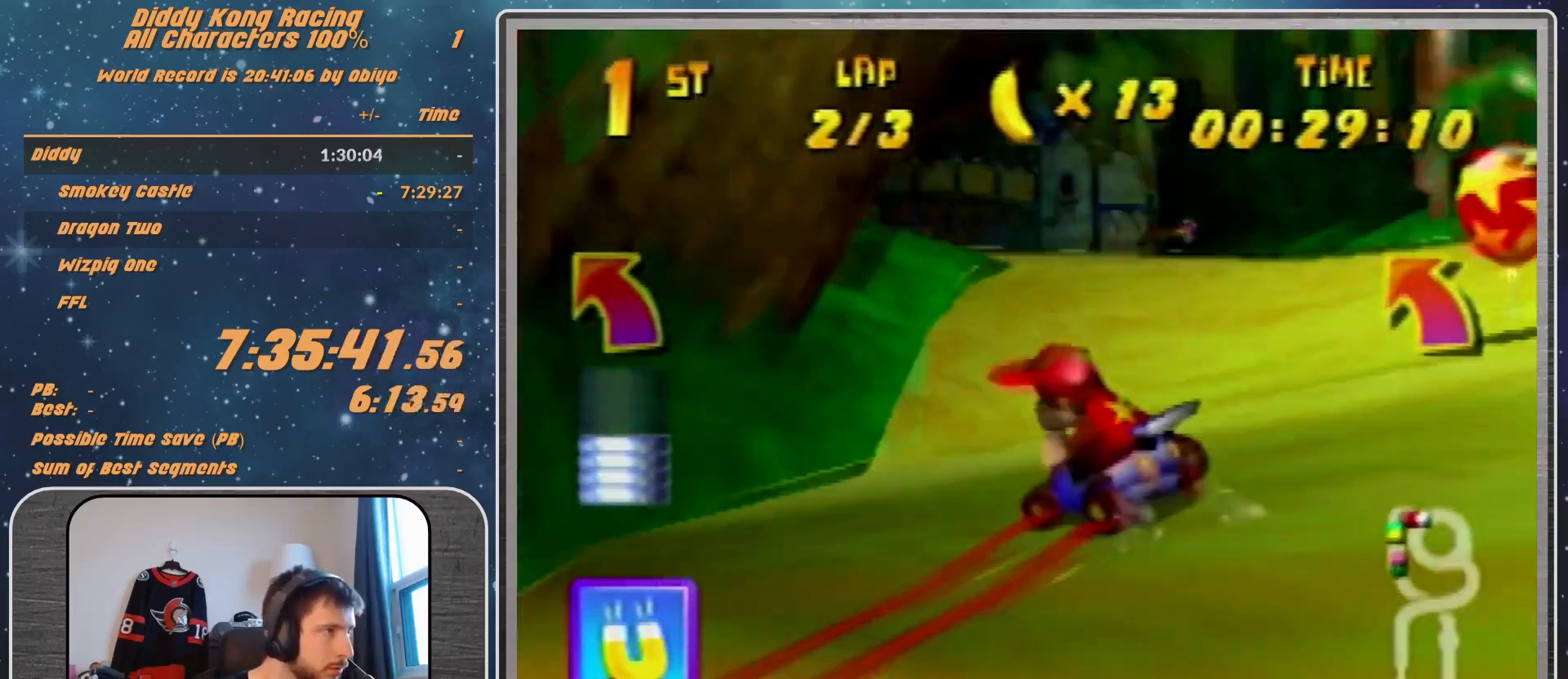
{"buttons": [], "left_stick": "up-right", "events": [[67, "A", "up"], [133, "left_stick", "up"], [233, "A", "down"], [233, "left_stick", "up-right"], [300, "A", "up"], [433, "R1", "up"]]}
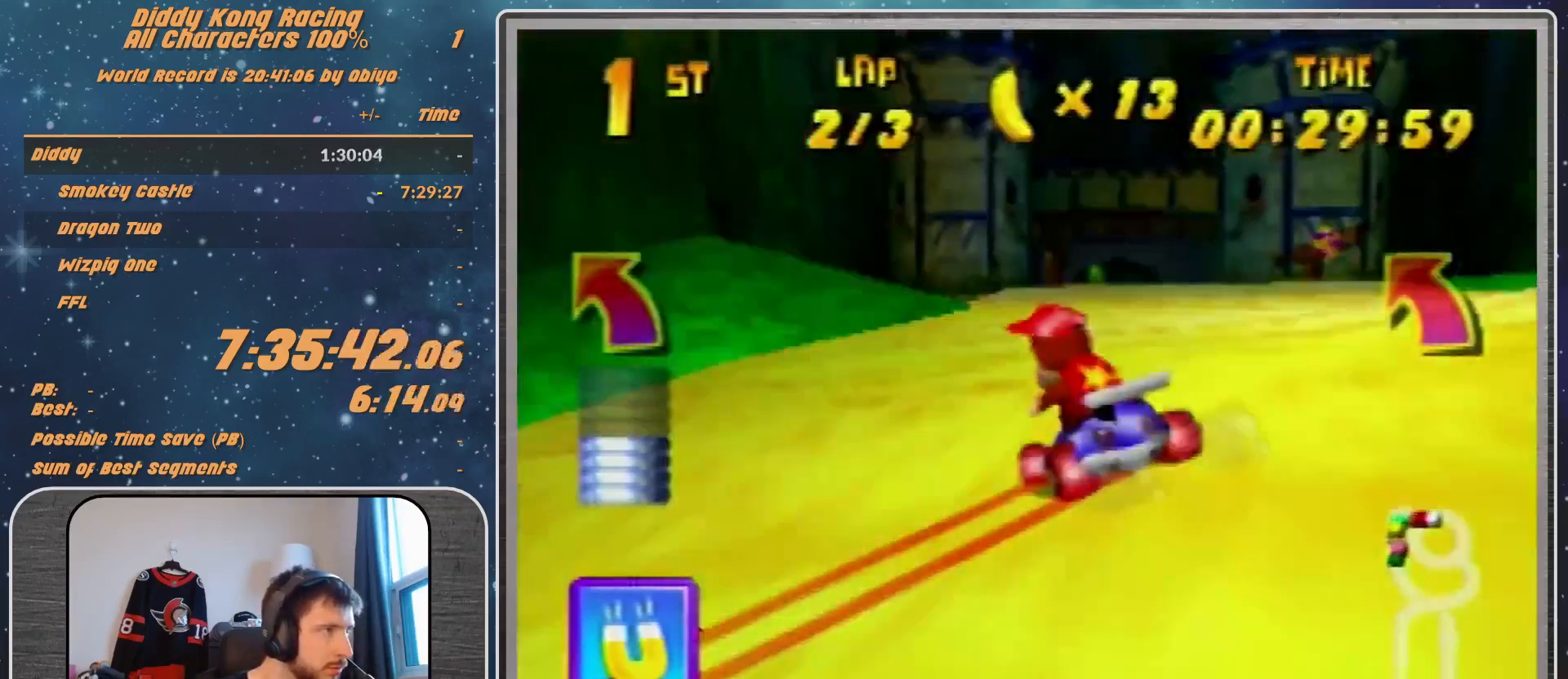
{"buttons": ["A"], "left_stick": "center", "events": [[33, "A", "down"], [100, "A", "up"], [200, "A", "down"], [200, "left_stick", "center"], [233, "A", "up"], [333, "A", "down"], [400, "A", "up"], [500, "A", "down"]]}
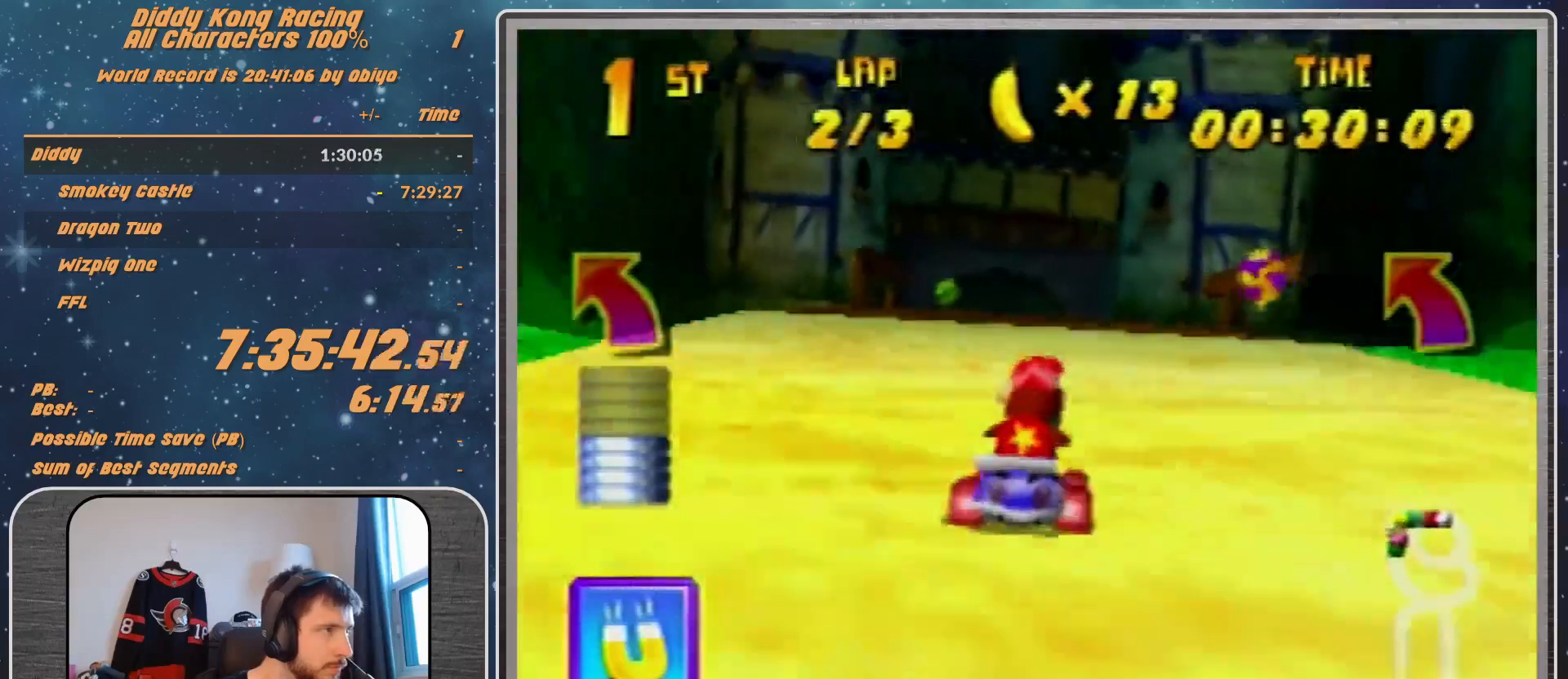
{"buttons": ["A"], "left_stick": "center", "events": [[33, "A", "up"], [133, "A", "down"], [200, "A", "up"], [333, "A", "down"], [367, "A", "up"], [500, "A", "down"]]}
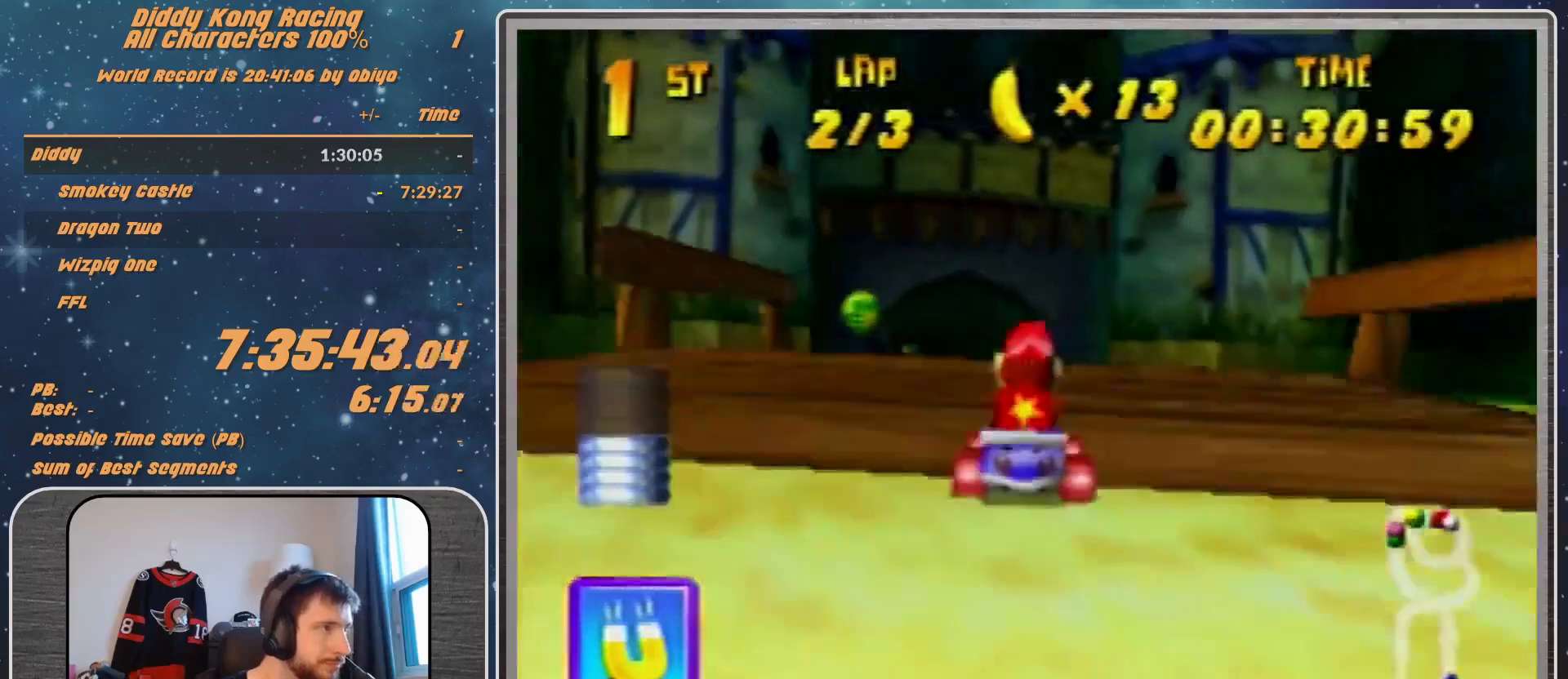
{"buttons": ["R1"], "left_stick": "up-left", "events": [[67, "A", "up"], [133, "A", "down"], [200, "A", "up"], [200, "left_stick", "left"], [333, "left_stick", "center"], [400, "A", "down"], [400, "R1", "down"], [400, "left_stick", "up-left"], [500, "A", "up"]]}
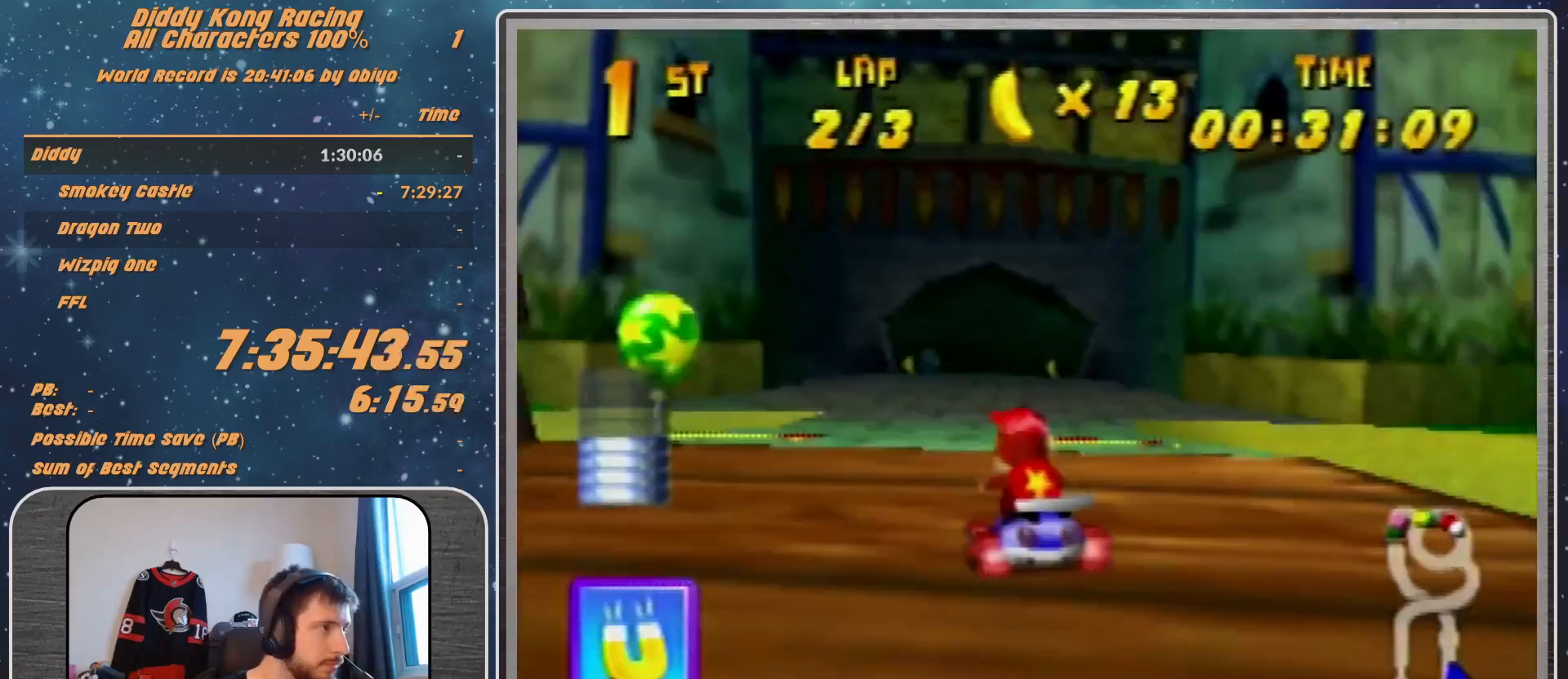
{"buttons": ["R1"], "left_stick": "up-right", "events": [[100, "R1", "up"], [100, "left_stick", "up"], [200, "left_stick", "center"], [300, "R1", "down"], [300, "left_stick", "left"], [400, "left_stick", "up-left"], [500, "left_stick", "up-right"]]}
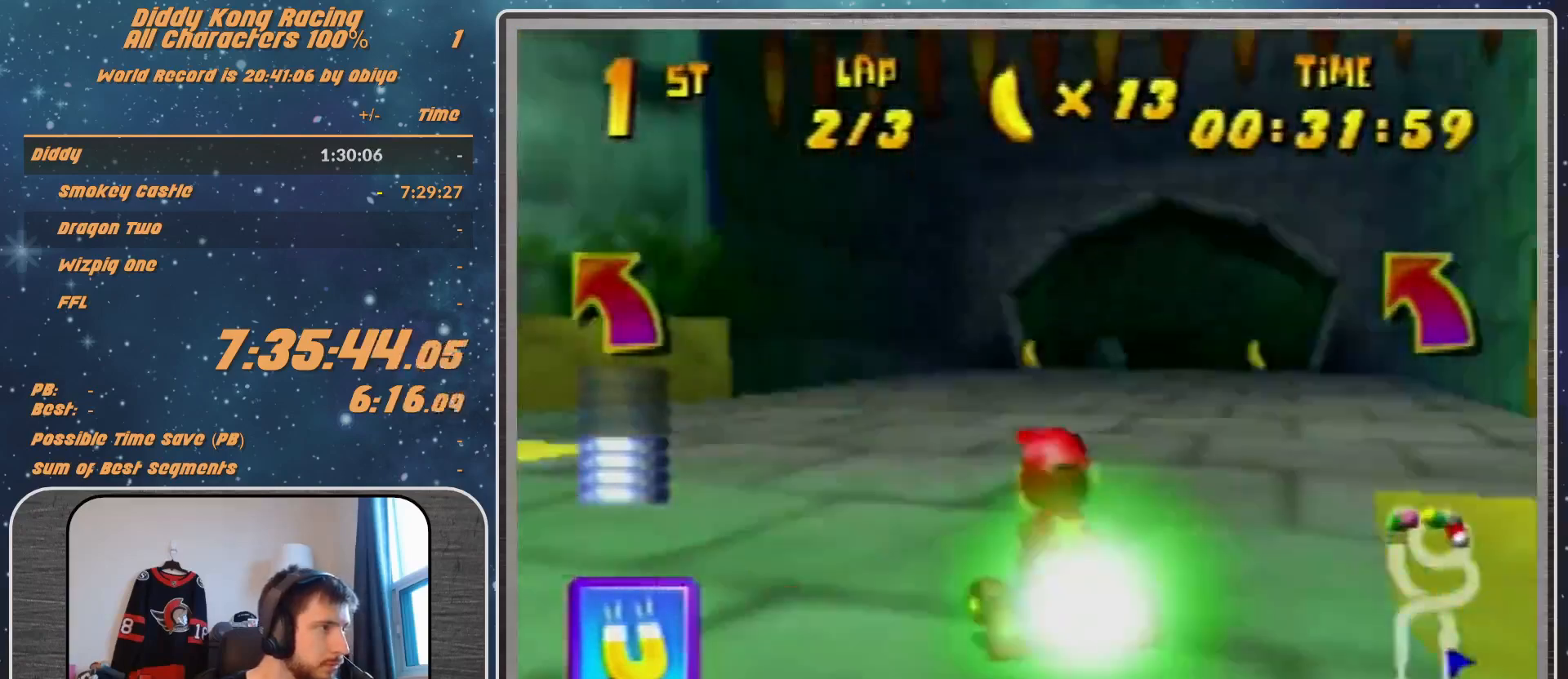
{"buttons": [], "left_stick": "up", "events": [[100, "left_stick", "up"], [267, "R1", "up"]]}
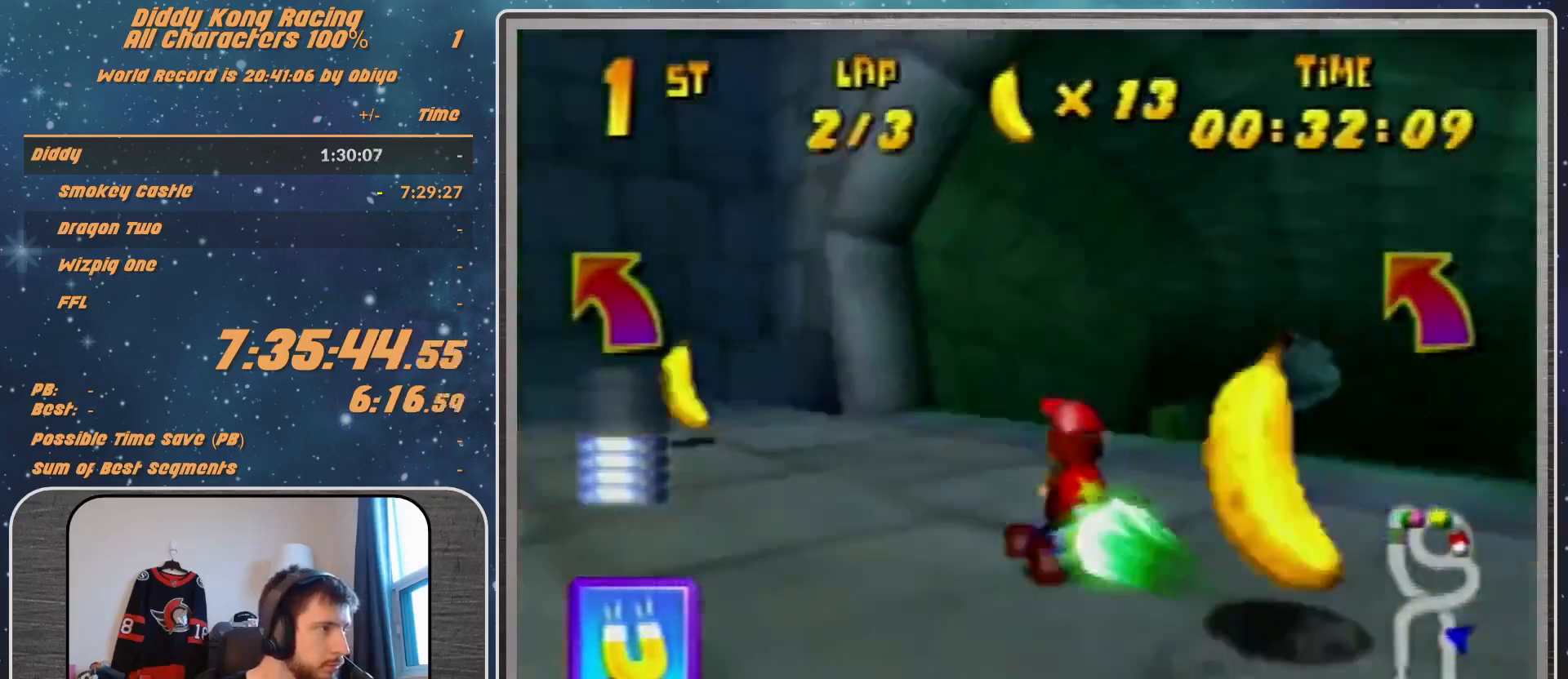
{"buttons": [], "left_stick": "right", "events": [[33, "A", "down"], [167, "A", "up"], [300, "left_stick", "center"], [500, "left_stick", "right"]]}
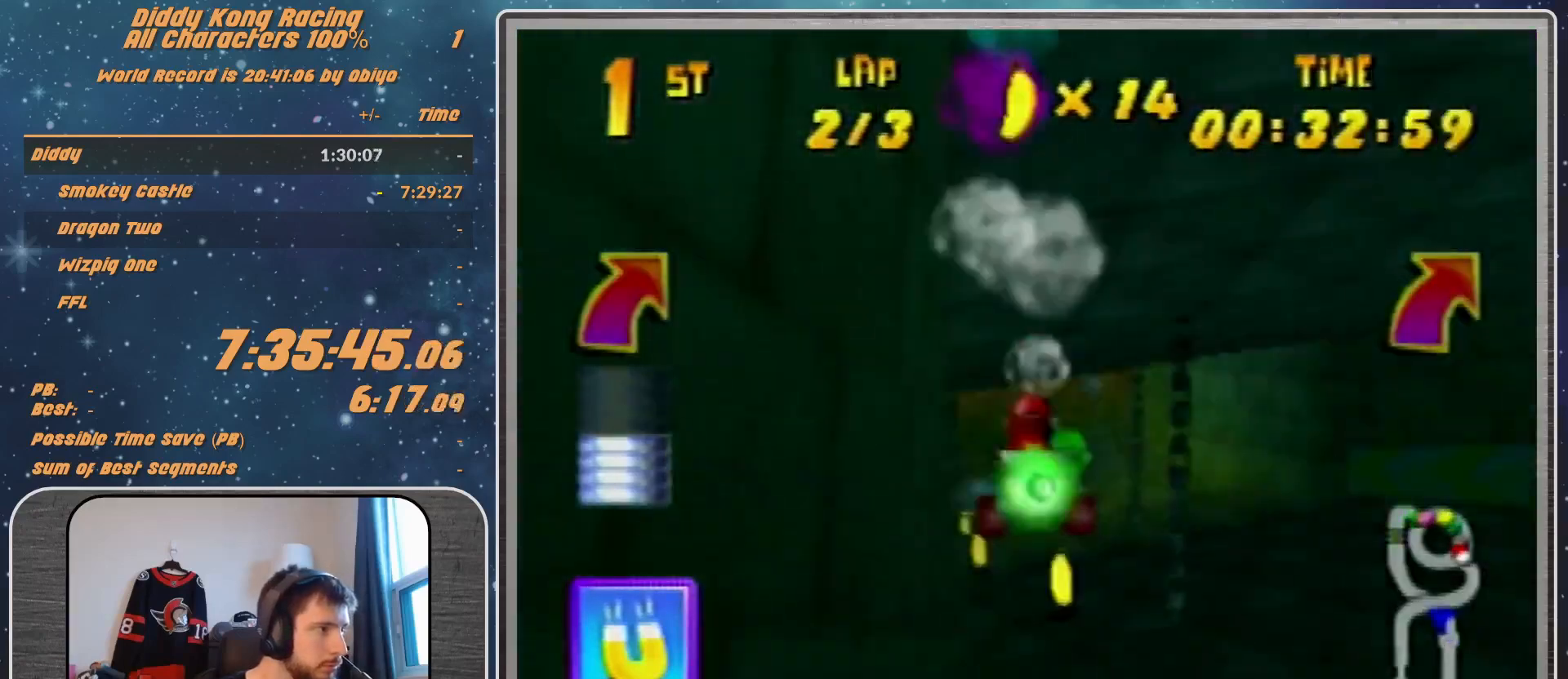
{"buttons": [], "left_stick": "up-left", "events": [[33, "left_stick", "up-right"], [167, "A", "down"], [200, "A", "up"], [433, "A", "down"], [500, "A", "up"], [500, "left_stick", "up-left"]]}
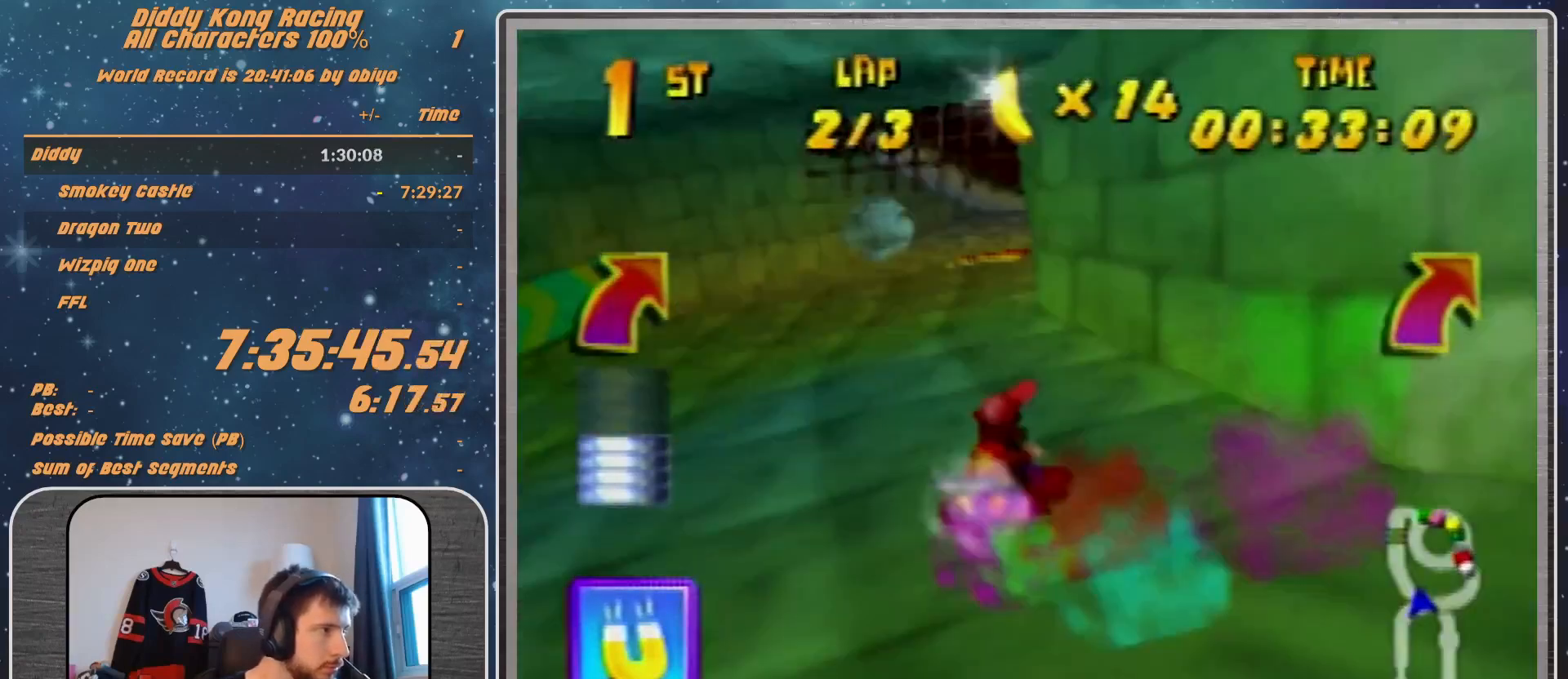
{"buttons": ["R1"], "left_stick": "right", "events": [[100, "A", "down"], [167, "A", "up"], [267, "left_stick", "right"], [433, "R1", "down"]]}
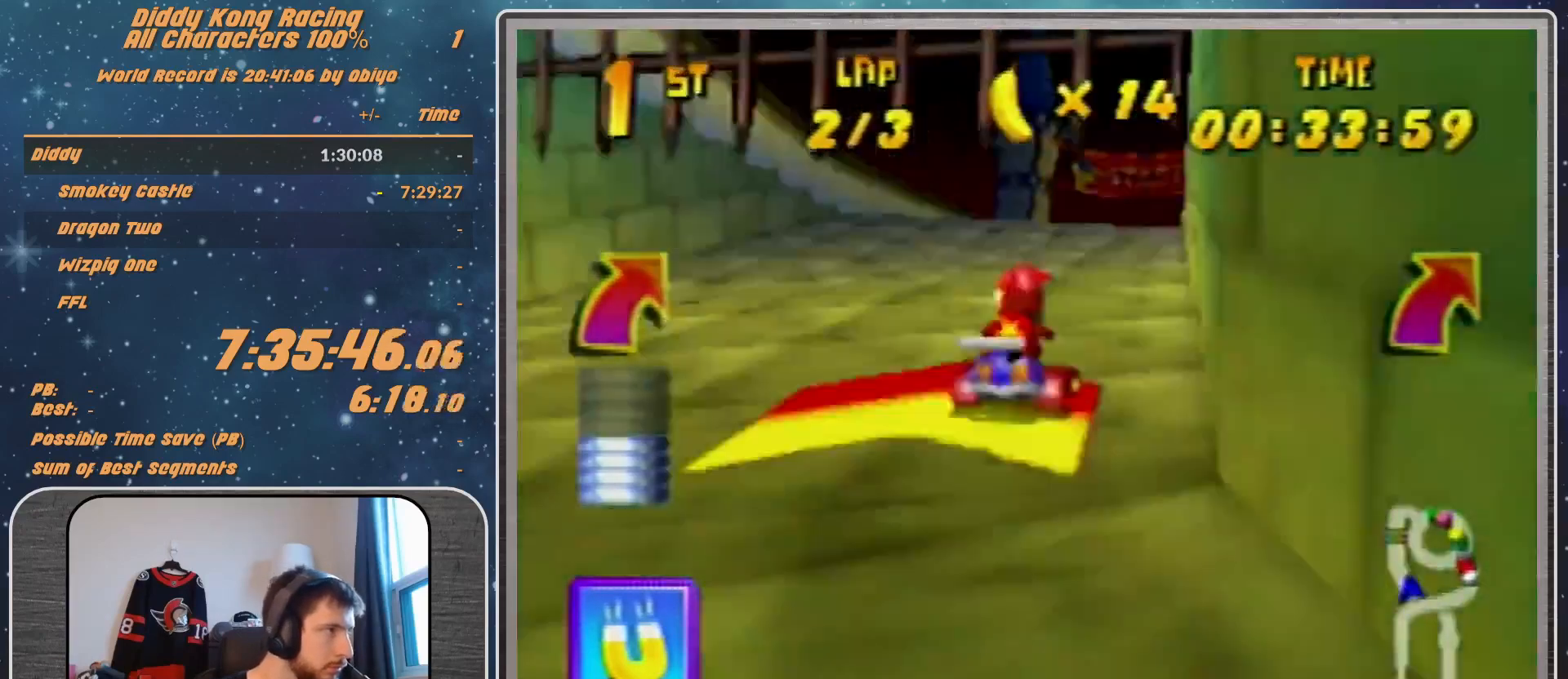
{"buttons": ["R1"], "left_stick": "center", "events": [[67, "left_stick", "up-right"], [400, "left_stick", "center"]]}
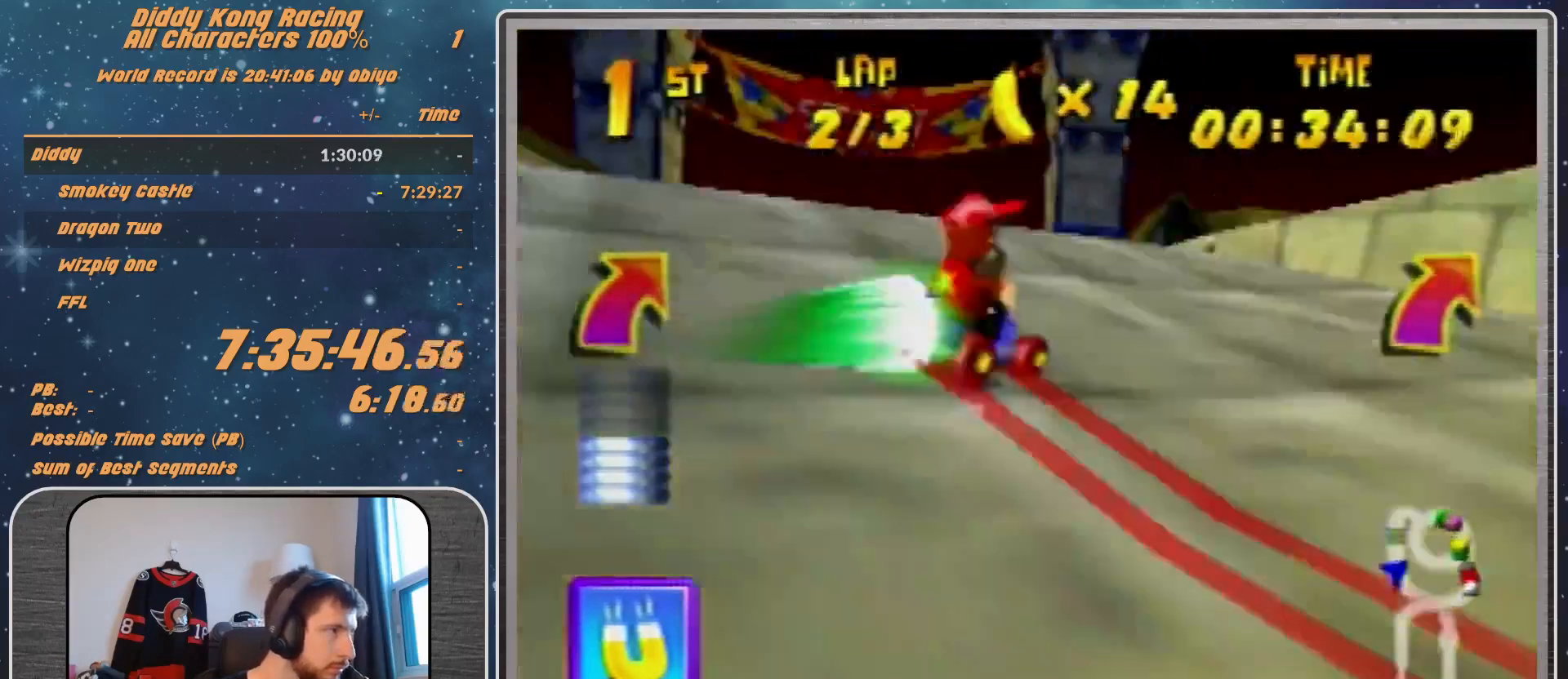
{"buttons": ["R1"], "left_stick": "right", "events": [[167, "left_stick", "right"], [233, "left_stick", "center"], [367, "left_stick", "right"]]}
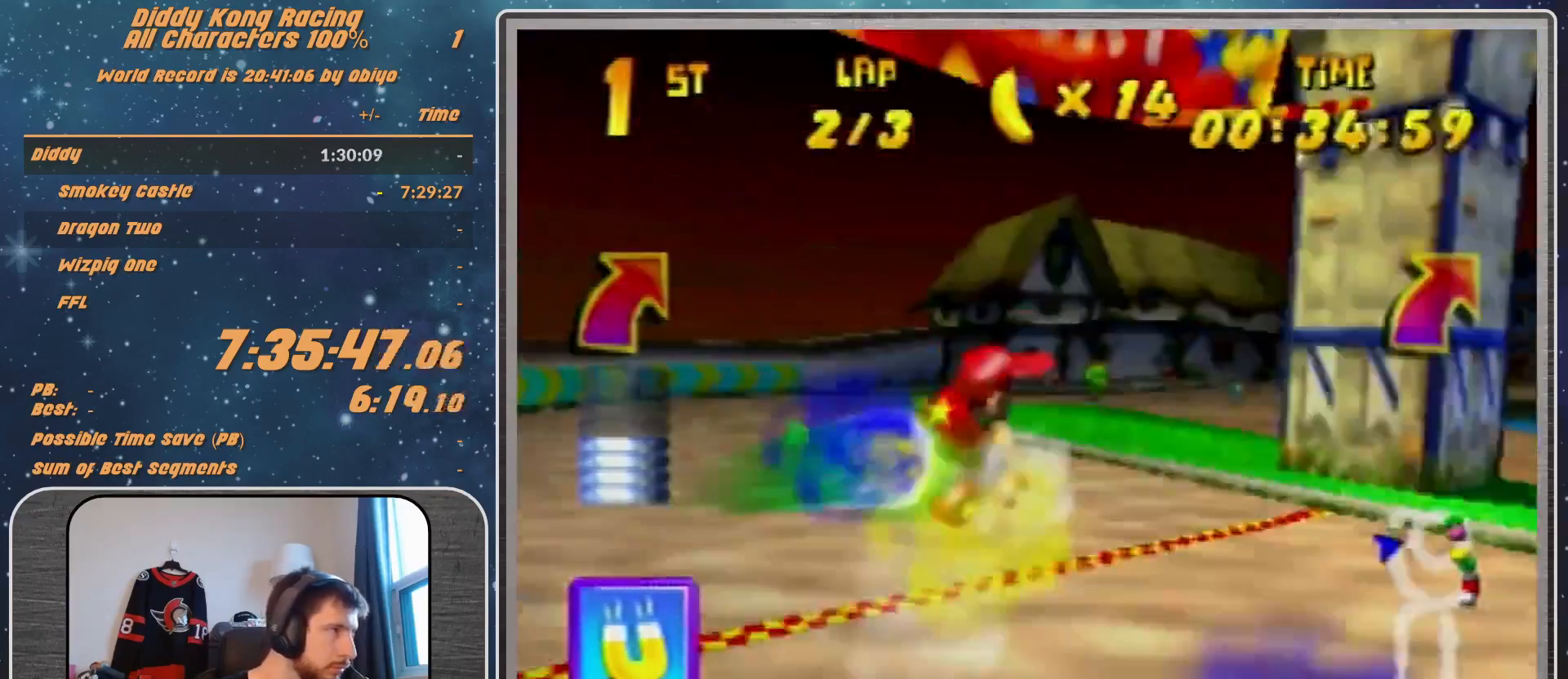
{"buttons": ["A", "B", "R1"], "left_stick": "right", "events": [[300, "A", "down"], [300, "B", "down"]]}
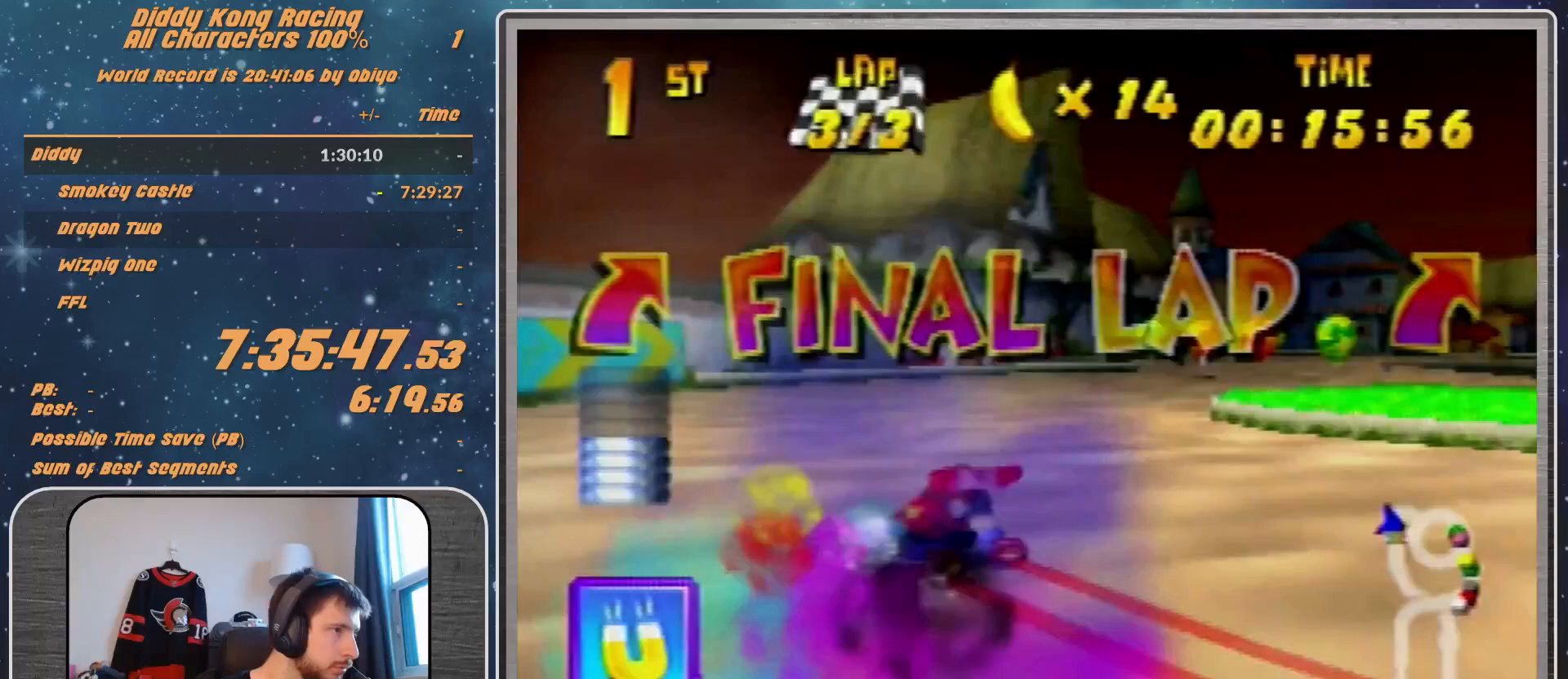
{"buttons": ["A", "R1"], "left_stick": "up-left", "events": [[133, "B", "up"], [133, "left_stick", "up-right"], [467, "left_stick", "up-left"]]}
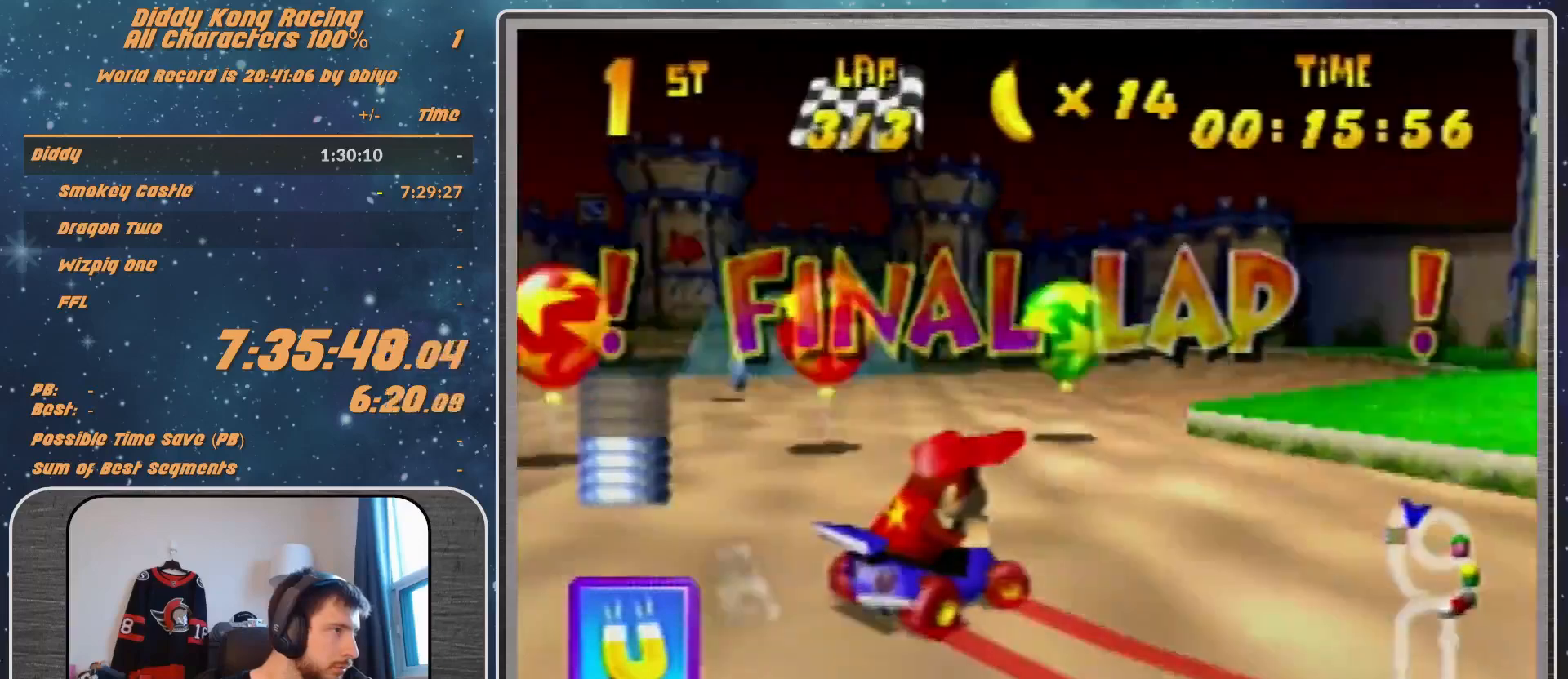
{"buttons": ["R1"], "left_stick": "up-left", "events": [[200, "left_stick", "up-right"], [267, "A", "up"], [400, "R1", "up"], [400, "left_stick", "up-left"], [467, "R1", "down"]]}
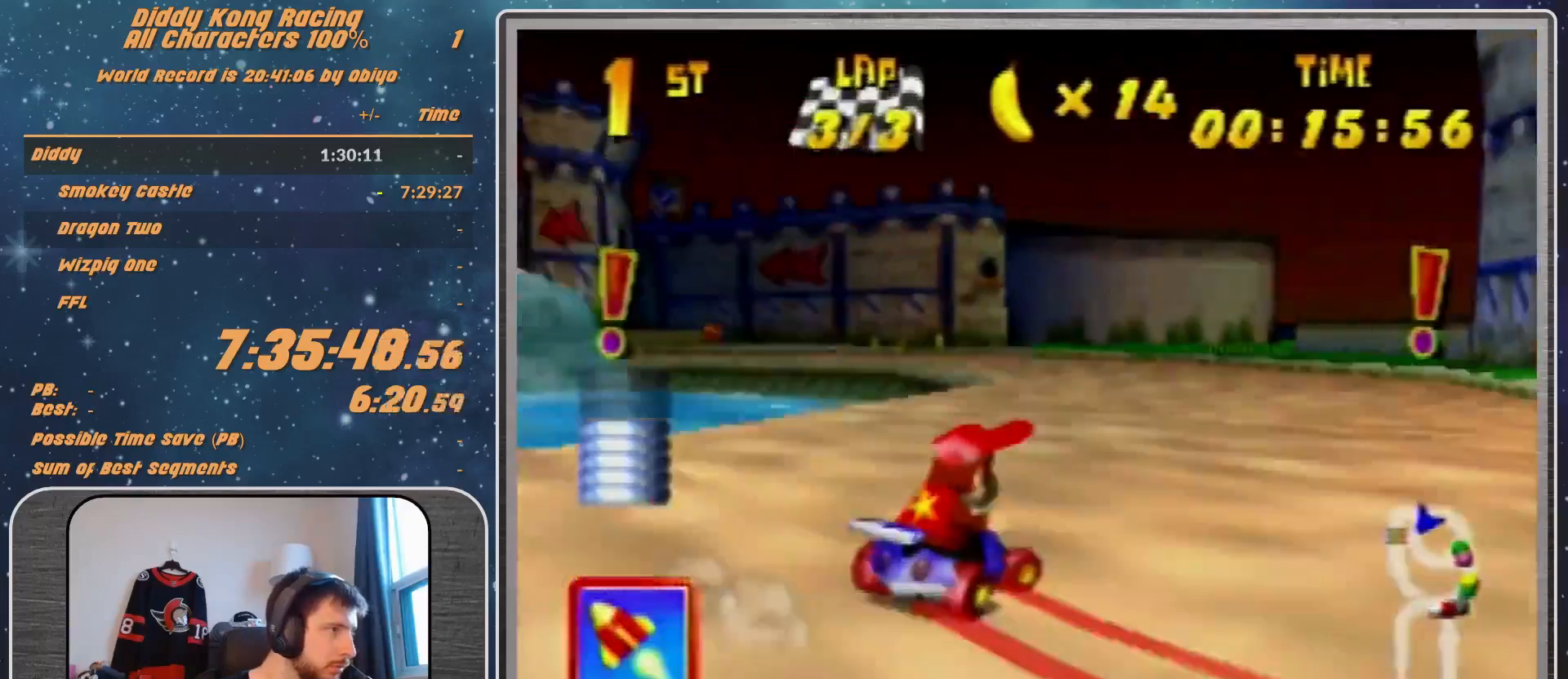
{"buttons": ["R1"], "left_stick": "up-right", "events": [[33, "A", "down"], [200, "A", "up"], [400, "left_stick", "up-right"]]}
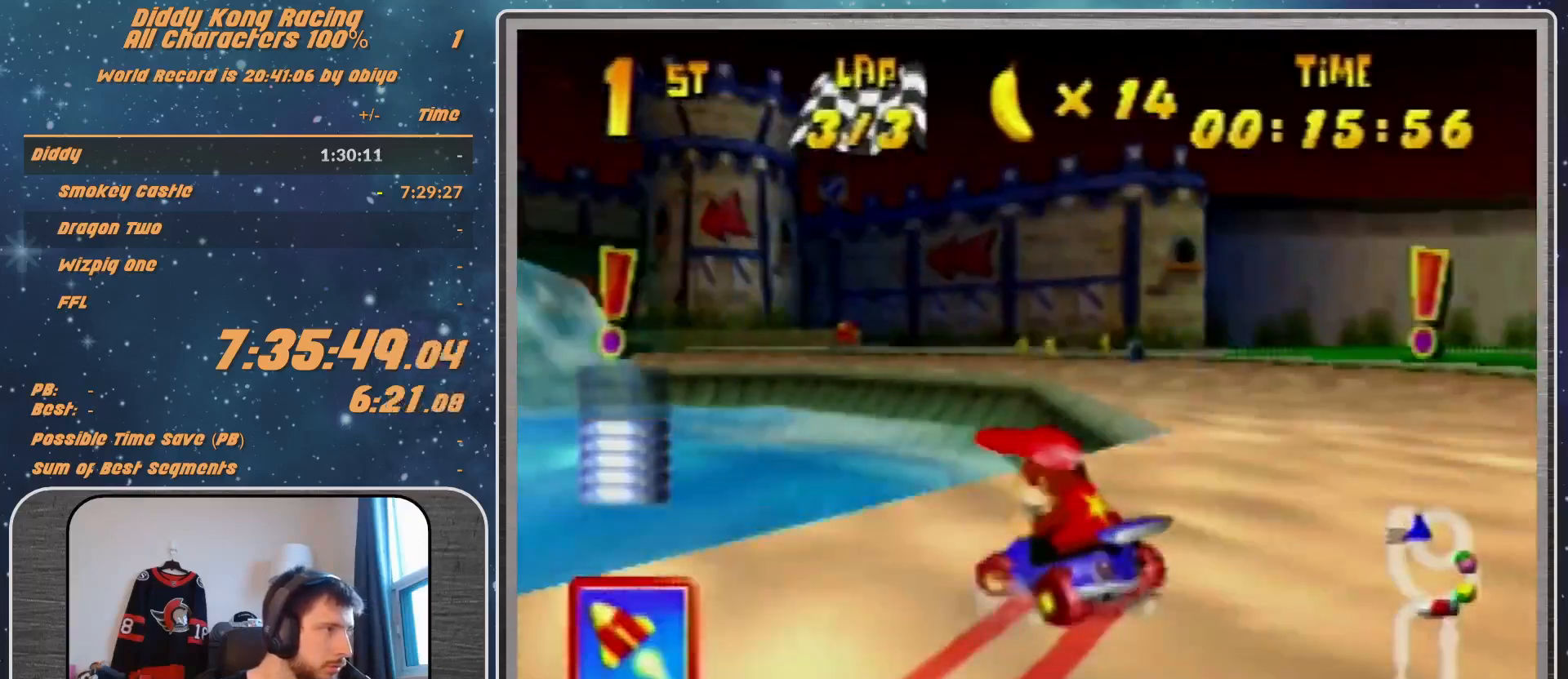
{"buttons": ["R1"], "left_stick": "up-left", "events": [[33, "A", "down"], [67, "A", "up"], [67, "left_stick", "up-left"], [200, "A", "down"], [200, "left_stick", "up-right"], [267, "A", "up"], [367, "A", "down"], [367, "left_stick", "up-left"], [400, "A", "up"]]}
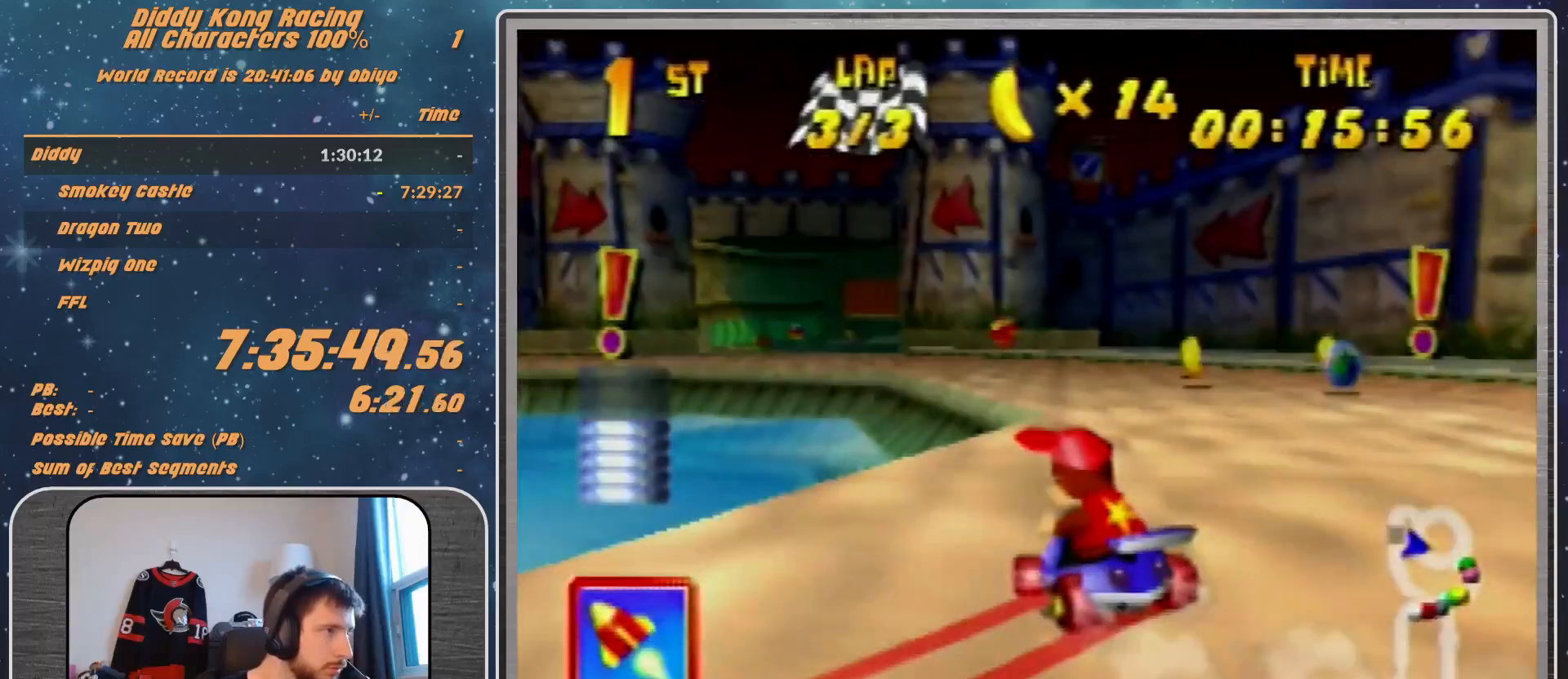
{"buttons": [], "left_stick": "up-right", "events": [[200, "A", "down"], [267, "A", "up"], [367, "R1", "up"], [367, "left_stick", "up-right"], [400, "A", "down"], [467, "A", "up"]]}
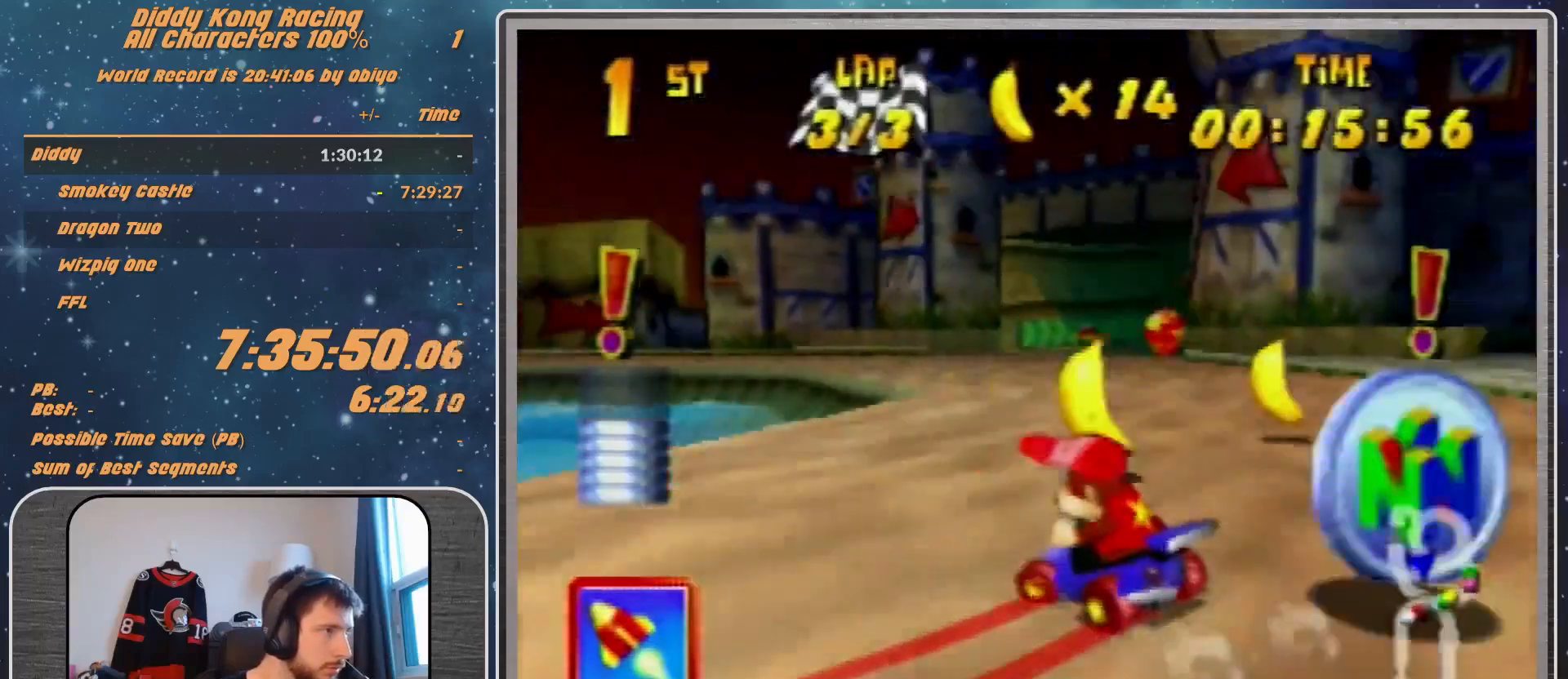
{"buttons": ["R1"], "left_stick": "up-right", "events": [[67, "A", "down"], [167, "A", "up"], [167, "R1", "down"], [233, "A", "down"], [267, "A", "up"], [367, "A", "down"], [400, "A", "up"]]}
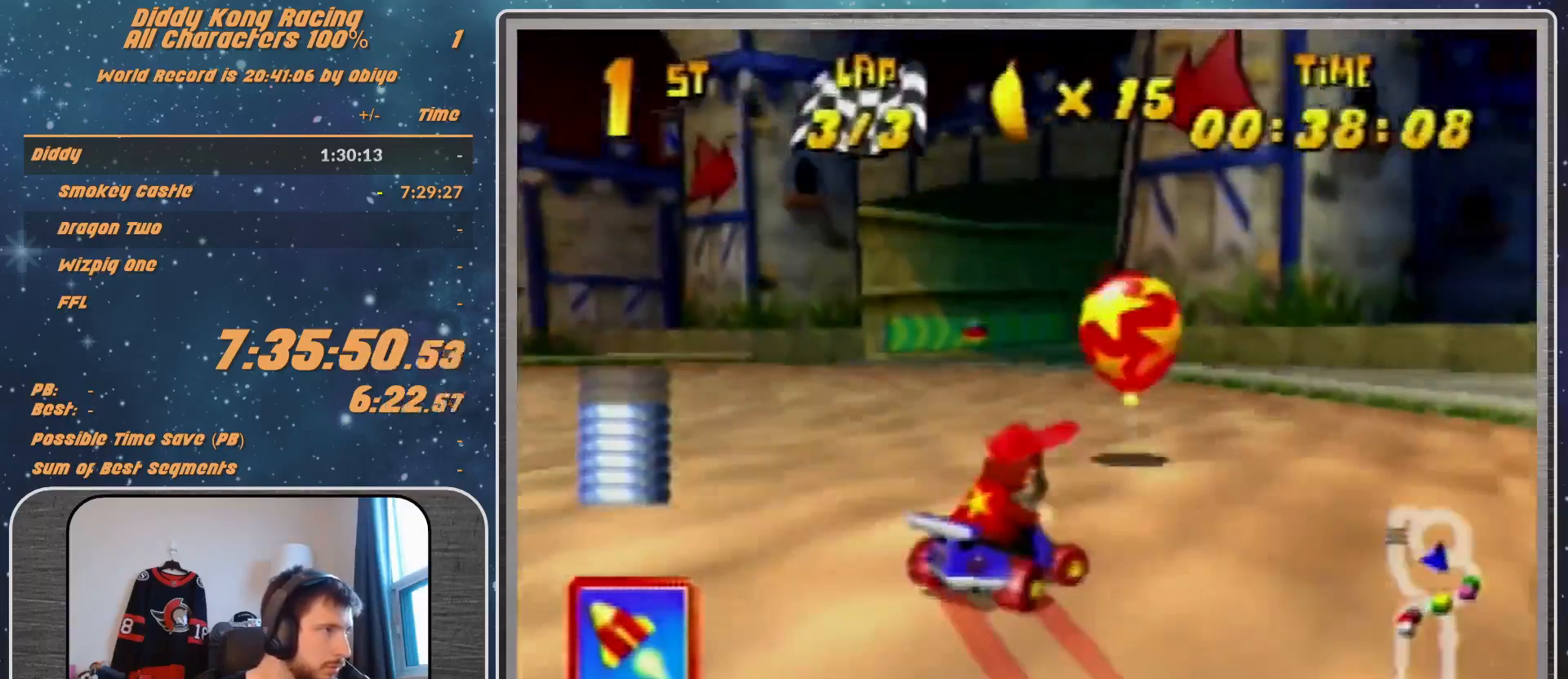
{"buttons": ["R1"], "left_stick": "up-right", "events": [[133, "left_stick", "up-left"], [200, "A", "down"], [267, "A", "up"], [367, "A", "down"], [367, "left_stick", "up-right"], [467, "A", "up"]]}